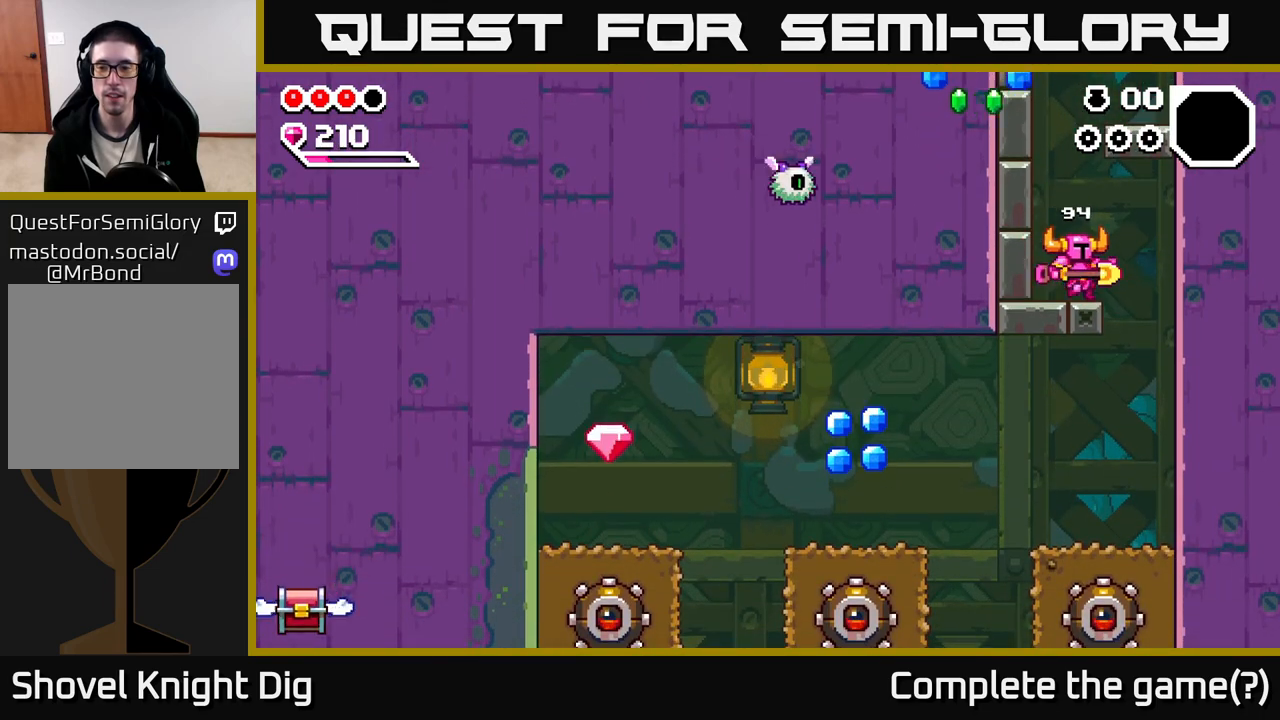
Gameplay with a controller (Xbox layout); each line is a JSON object with the inputs held at the frame after it. "events" lists button and stick changes between this image and that frame as [ms after this image, input, new state], when the widget could be followed in between.
{"buttons": [], "left_stick": "left", "right_stick": "center", "events": [[450, "left_stick", "left"]]}
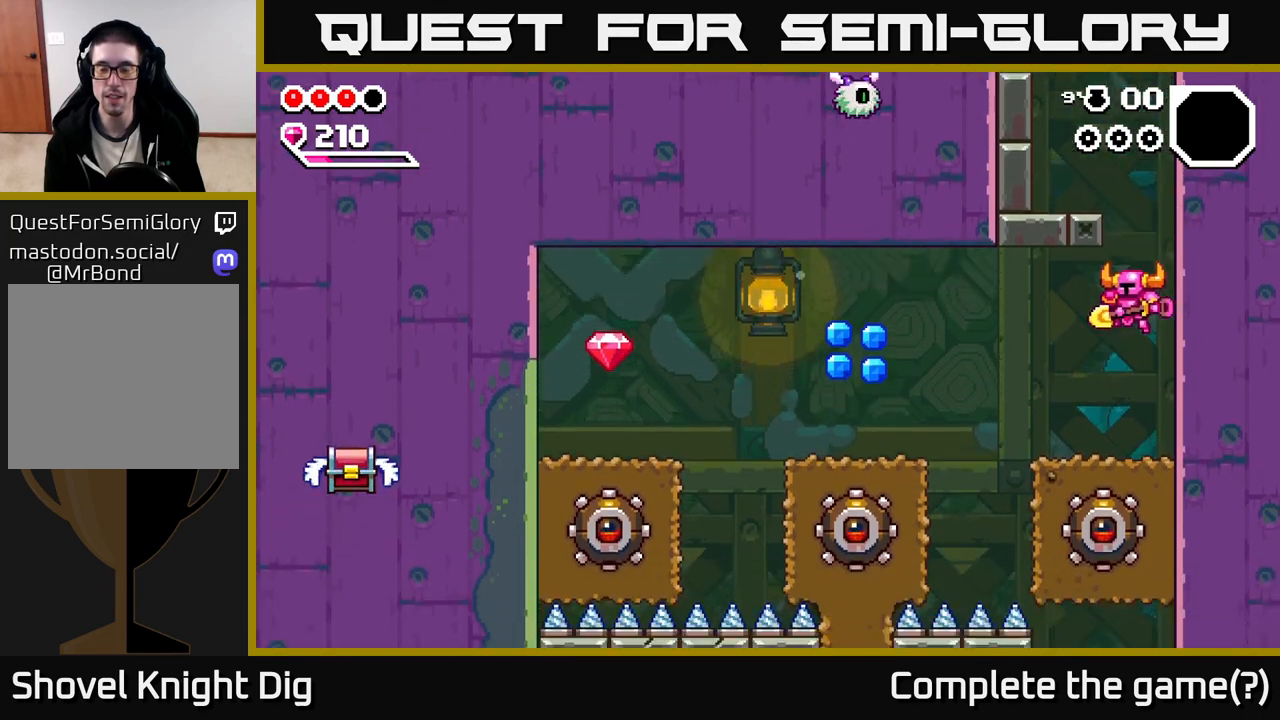
{"buttons": ["A"], "left_stick": "left", "right_stick": "center", "events": [[400, "A", "down"]]}
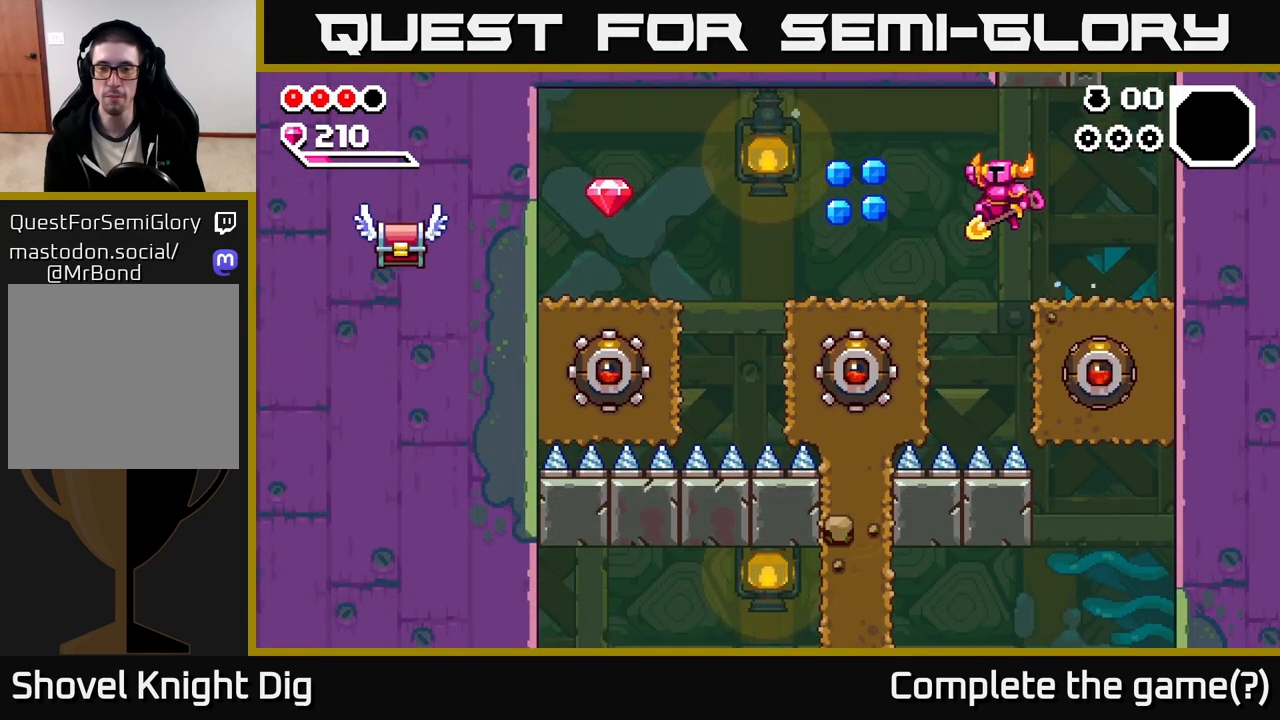
{"buttons": [], "left_stick": "left", "right_stick": "center", "events": [[433, "A", "up"]]}
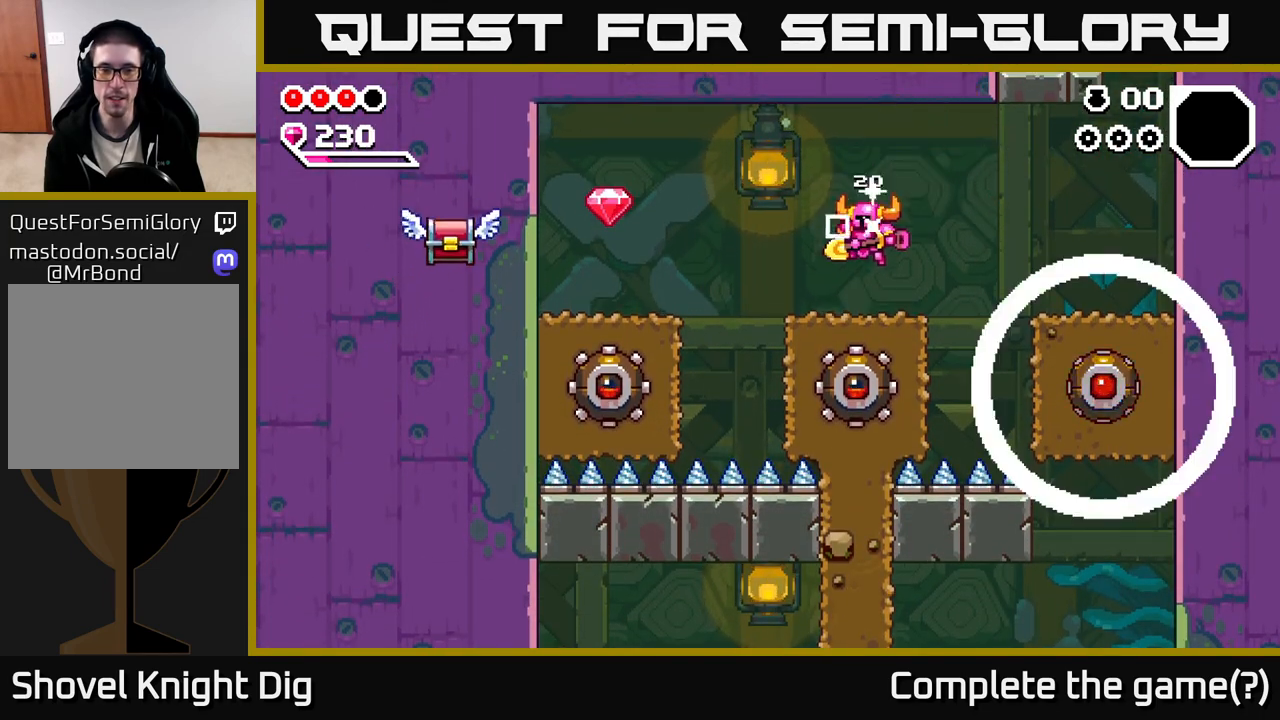
{"buttons": ["A"], "left_stick": "left", "right_stick": "center", "events": [[333, "A", "down"]]}
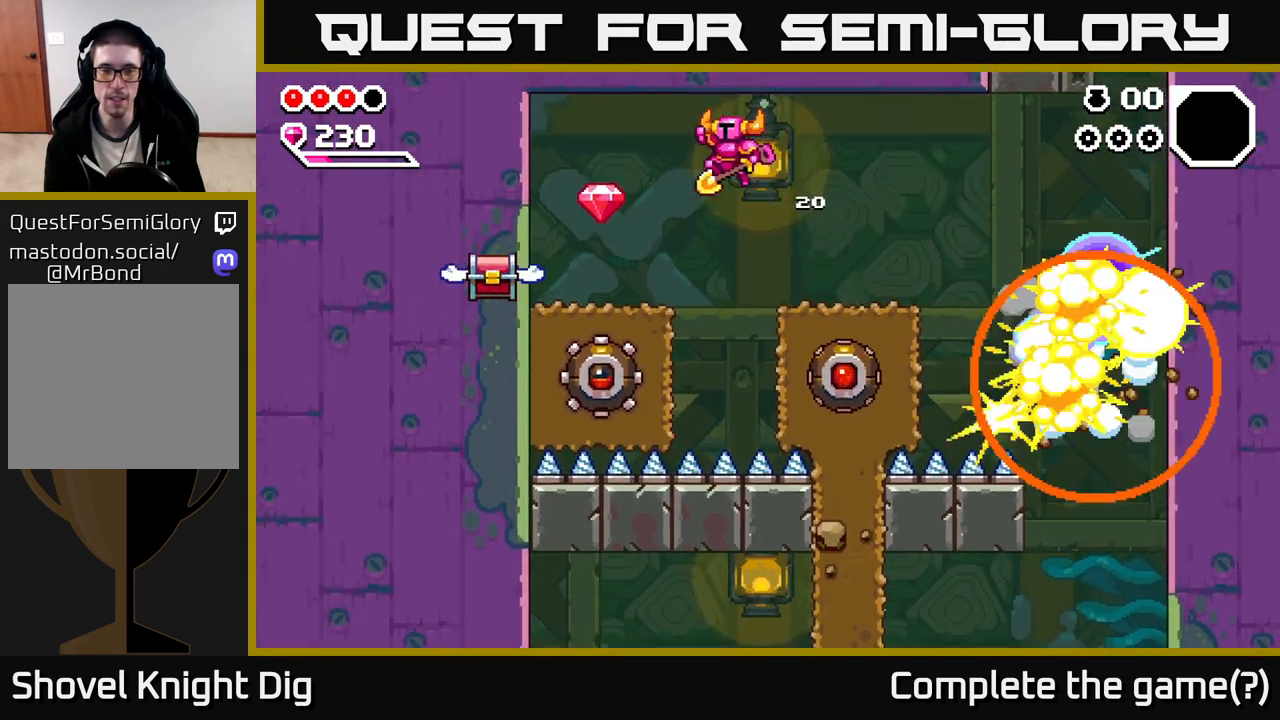
{"buttons": [], "left_stick": "left", "right_stick": "center", "events": [[483, "A", "up"]]}
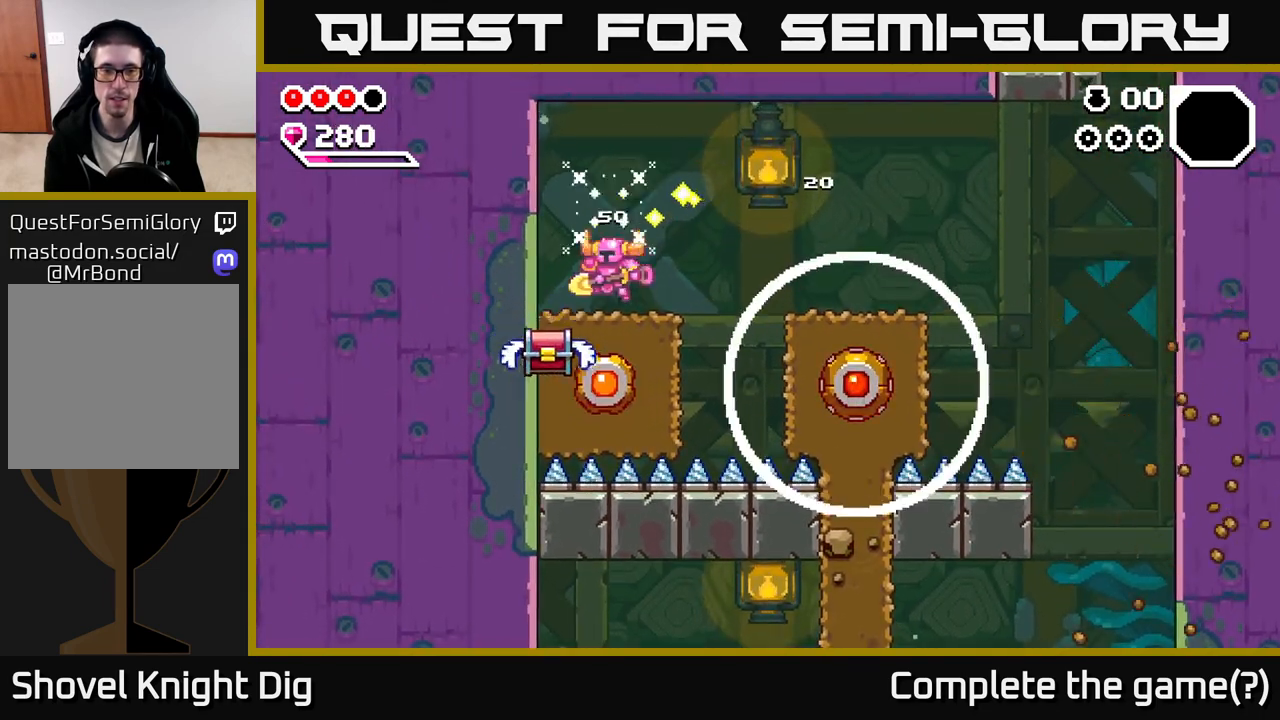
{"buttons": ["A"], "left_stick": "right", "right_stick": "center", "events": [[33, "left_stick", "center"], [100, "left_stick", "right"], [400, "A", "down"]]}
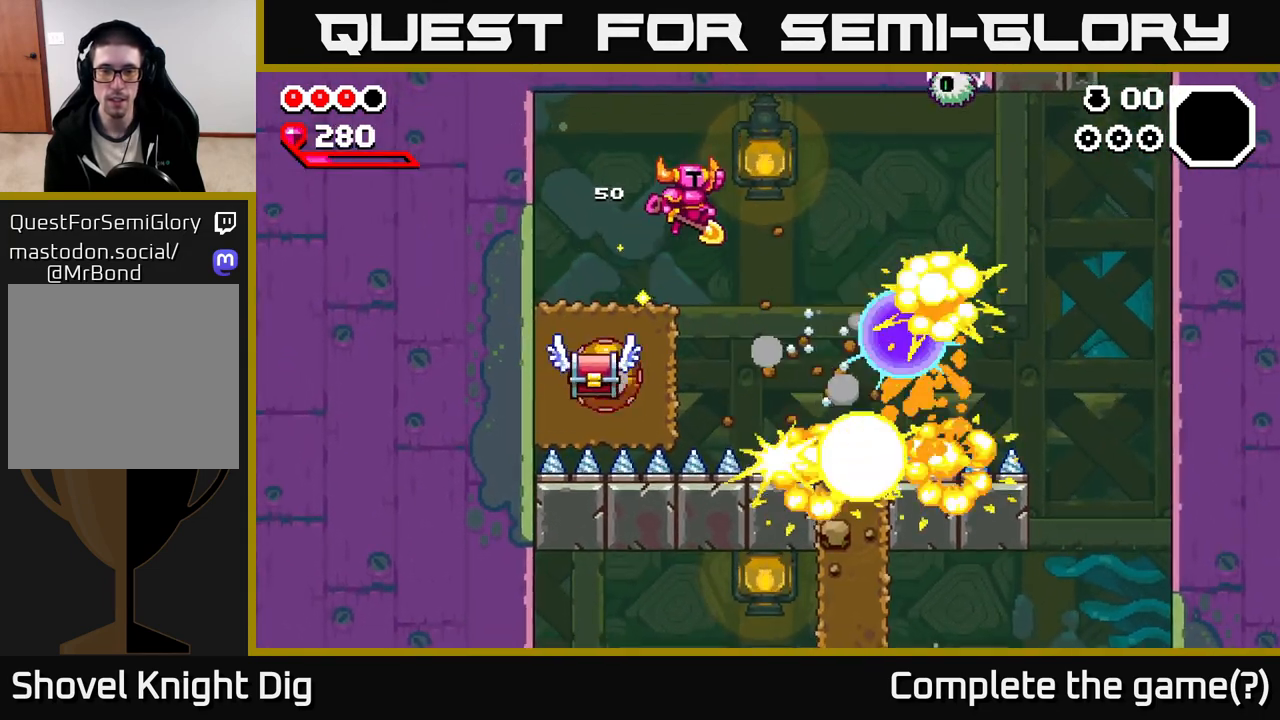
{"buttons": ["A"], "left_stick": "right", "right_stick": "center", "events": []}
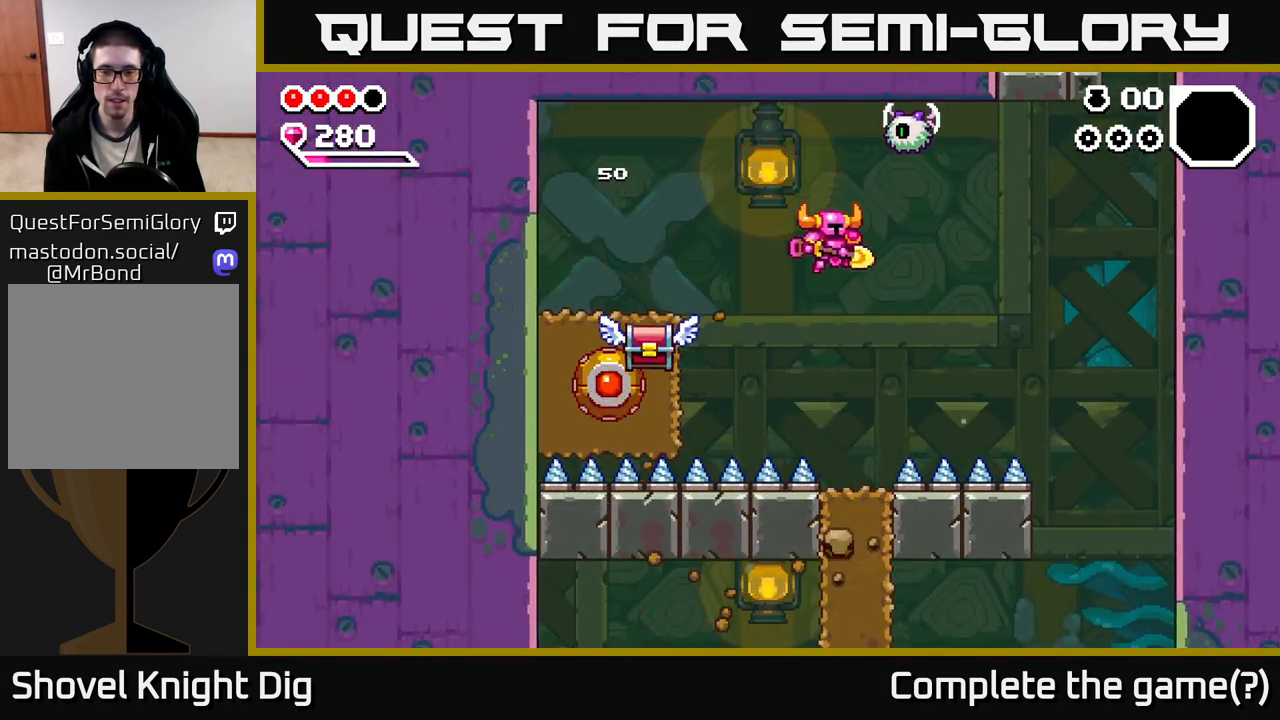
{"buttons": [], "left_stick": "center", "right_stick": "center", "events": [[33, "A", "up"], [117, "left_stick", "center"]]}
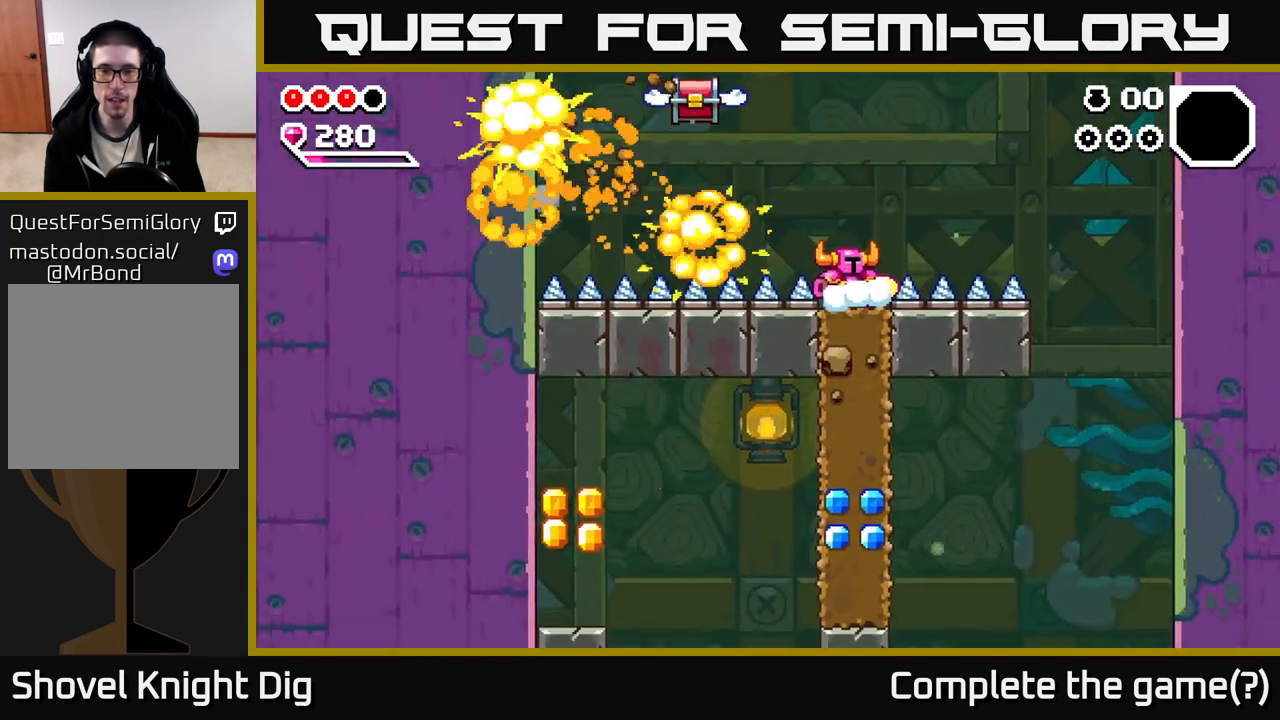
{"buttons": [], "left_stick": "center", "right_stick": "center", "events": []}
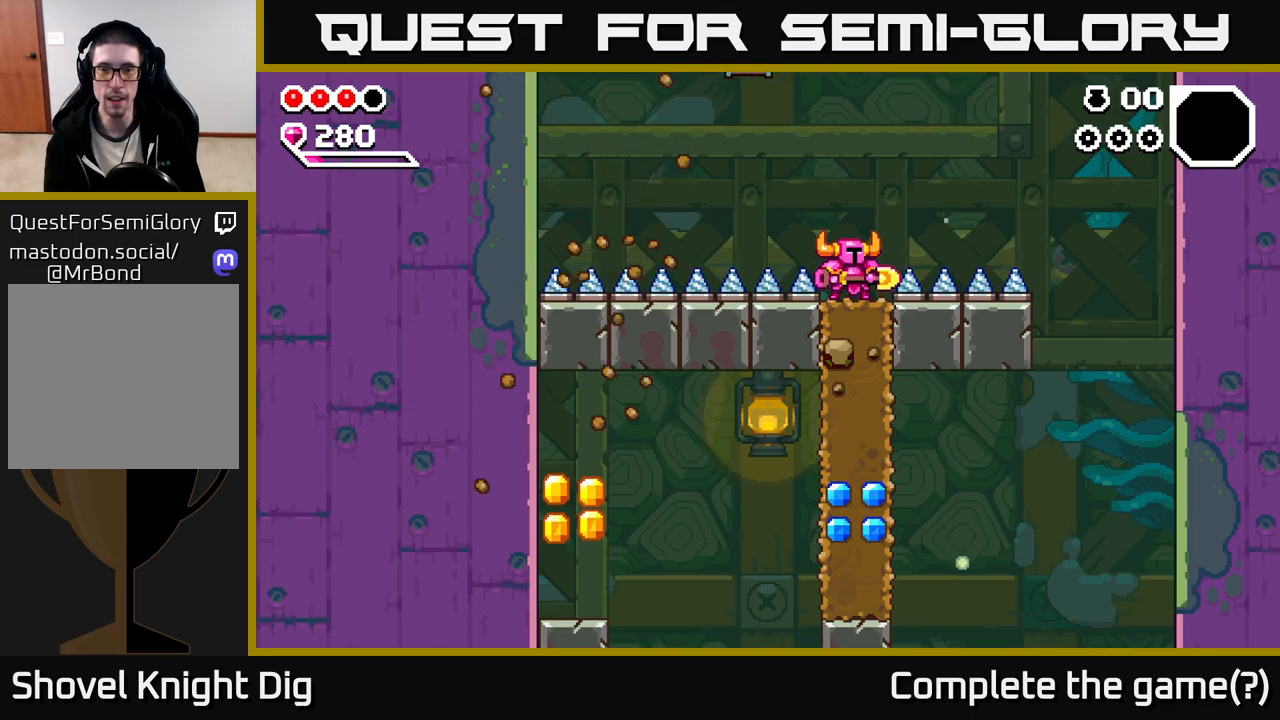
{"buttons": [], "left_stick": "center", "right_stick": "center", "events": []}
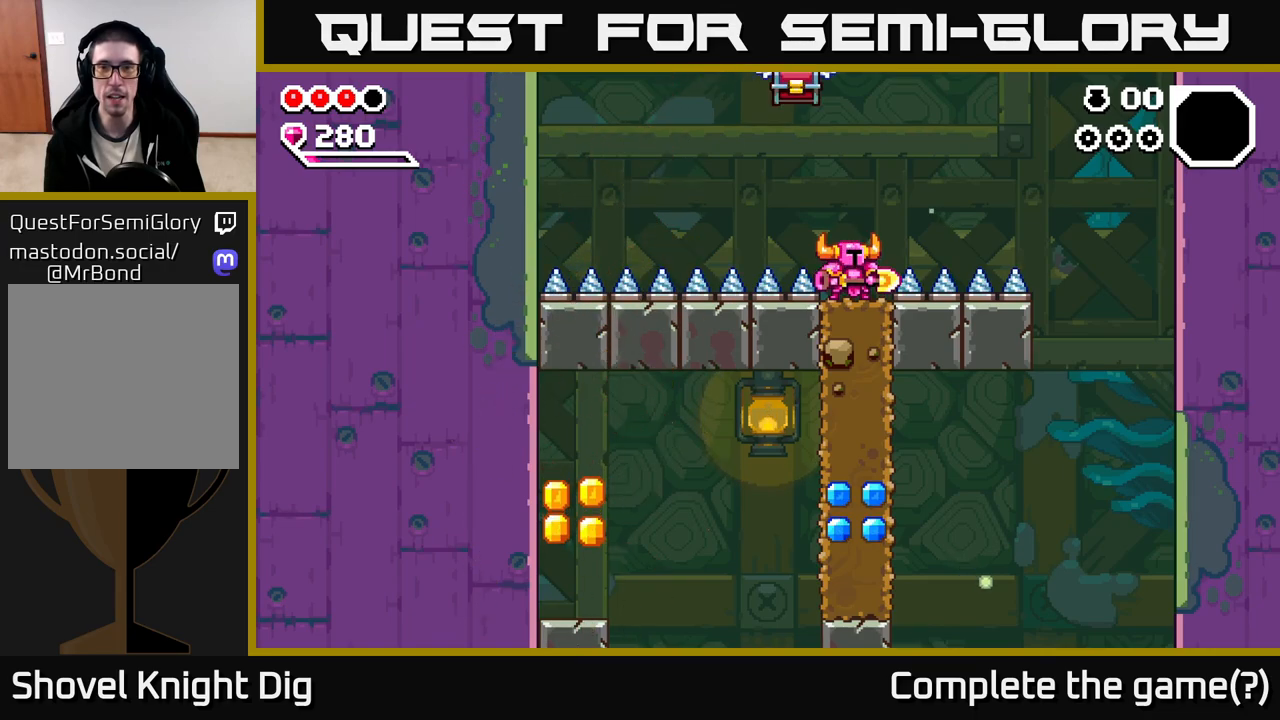
{"buttons": ["A", "X"], "left_stick": "center", "right_stick": "center", "events": [[367, "A", "down"], [483, "X", "down"]]}
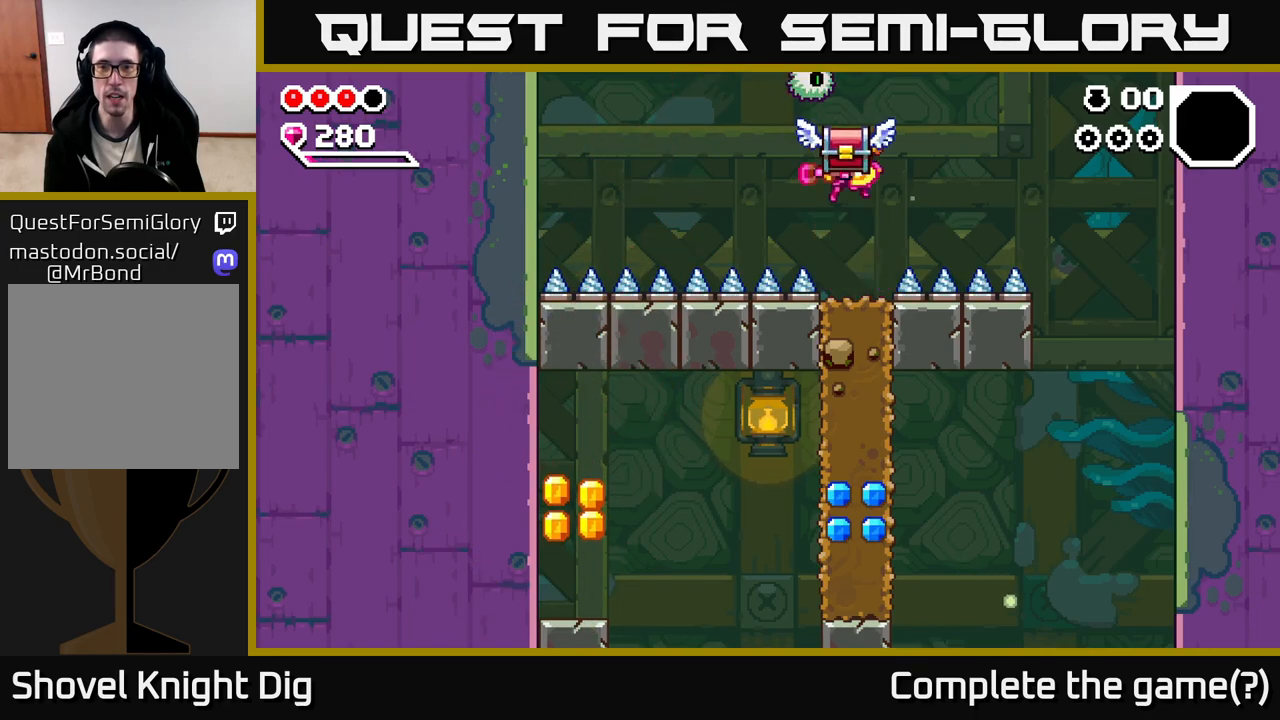
{"buttons": [], "left_stick": "center", "right_stick": "center", "events": [[83, "X", "up"], [200, "A", "up"]]}
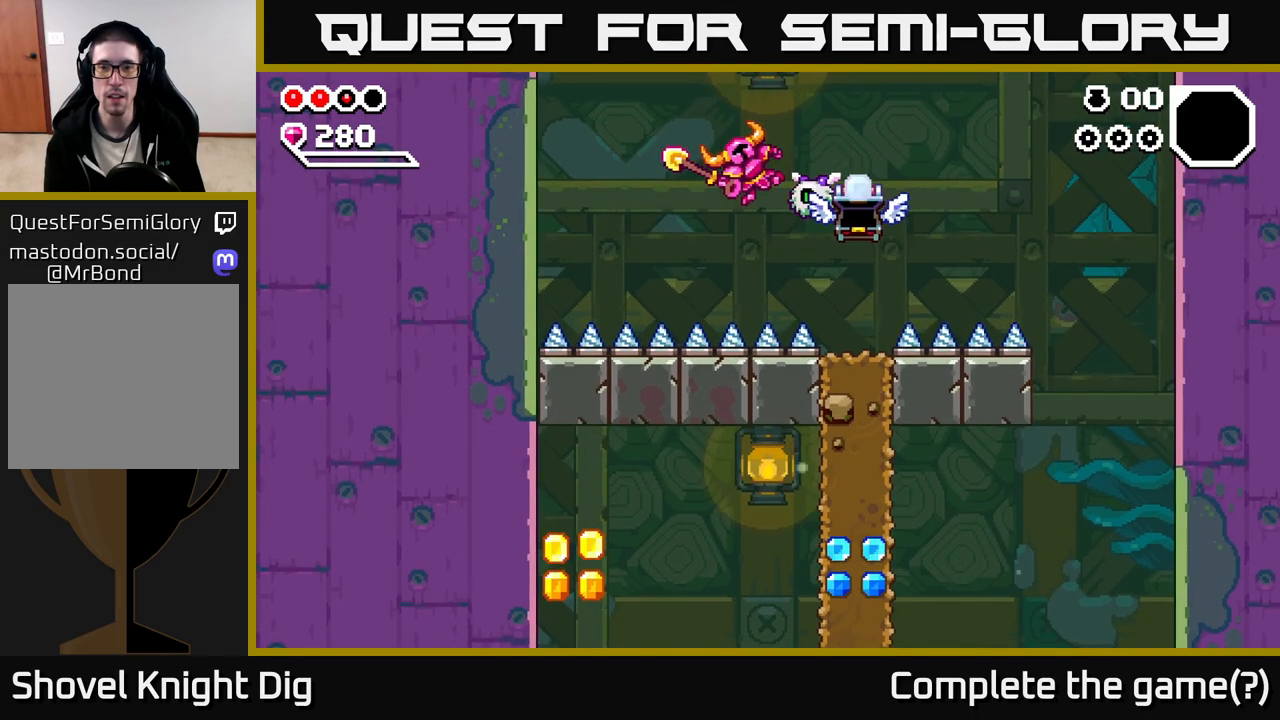
{"buttons": [], "left_stick": "down-right", "right_stick": "center", "events": [[33, "left_stick", "right"], [283, "A", "down"], [367, "X", "down"], [417, "A", "up"], [417, "X", "up"], [417, "left_stick", "down-right"]]}
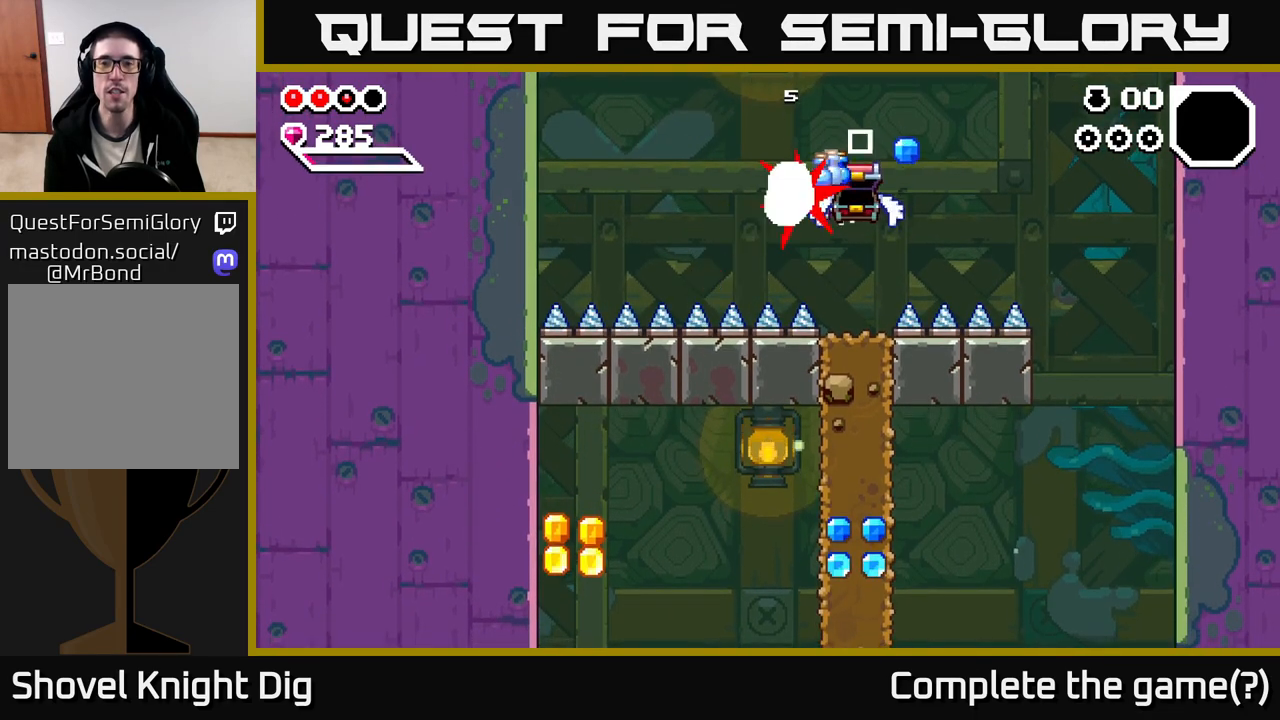
{"buttons": [], "left_stick": "center", "right_stick": "center", "events": [[67, "left_stick", "right"], [267, "left_stick", "center"]]}
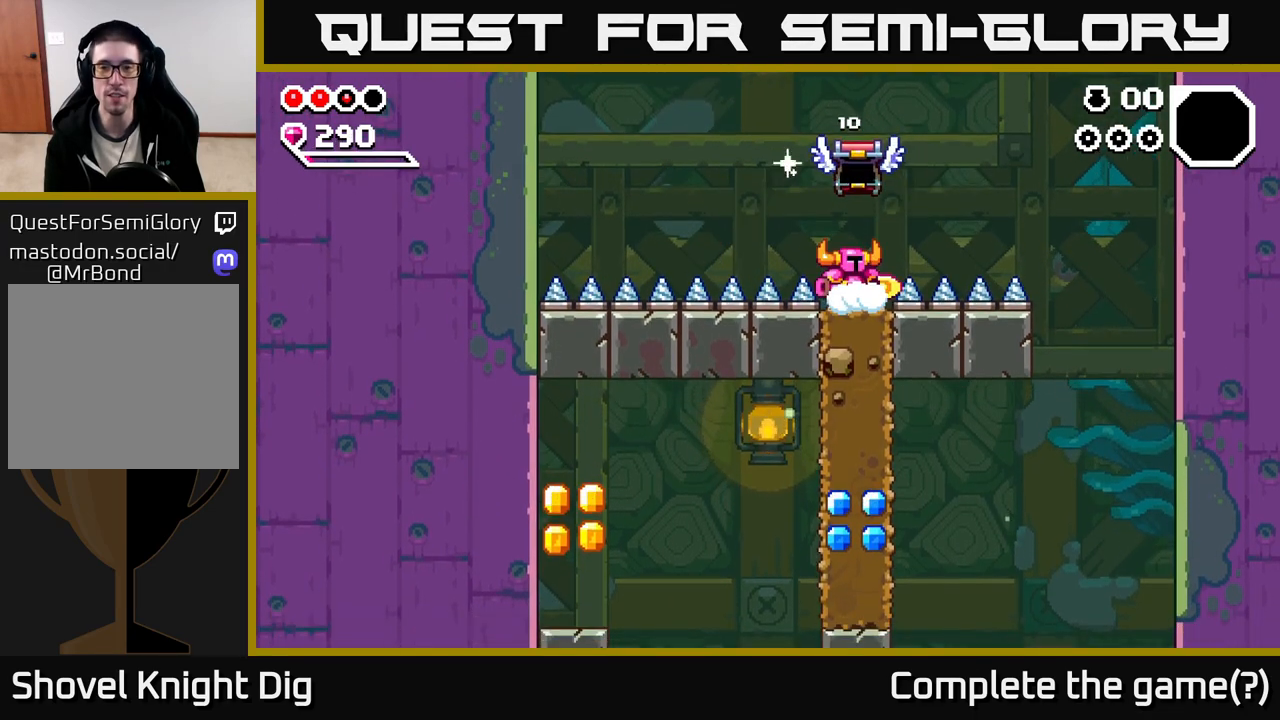
{"buttons": ["X"], "left_stick": "down", "right_stick": "center", "events": [[283, "left_stick", "down"], [400, "X", "down"]]}
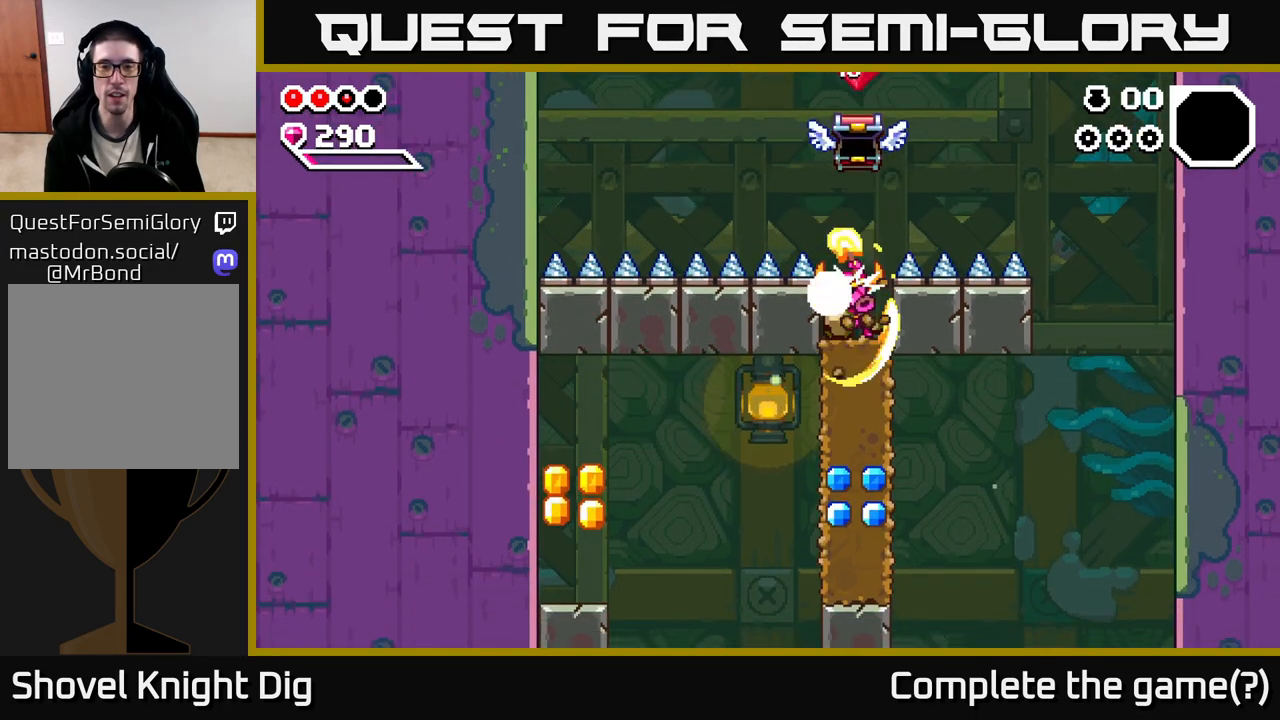
{"buttons": ["X"], "left_stick": "down", "right_stick": "center", "events": [[17, "X", "up"], [133, "X", "down"], [233, "X", "up"], [333, "X", "down"], [417, "X", "up"], [500, "X", "down"]]}
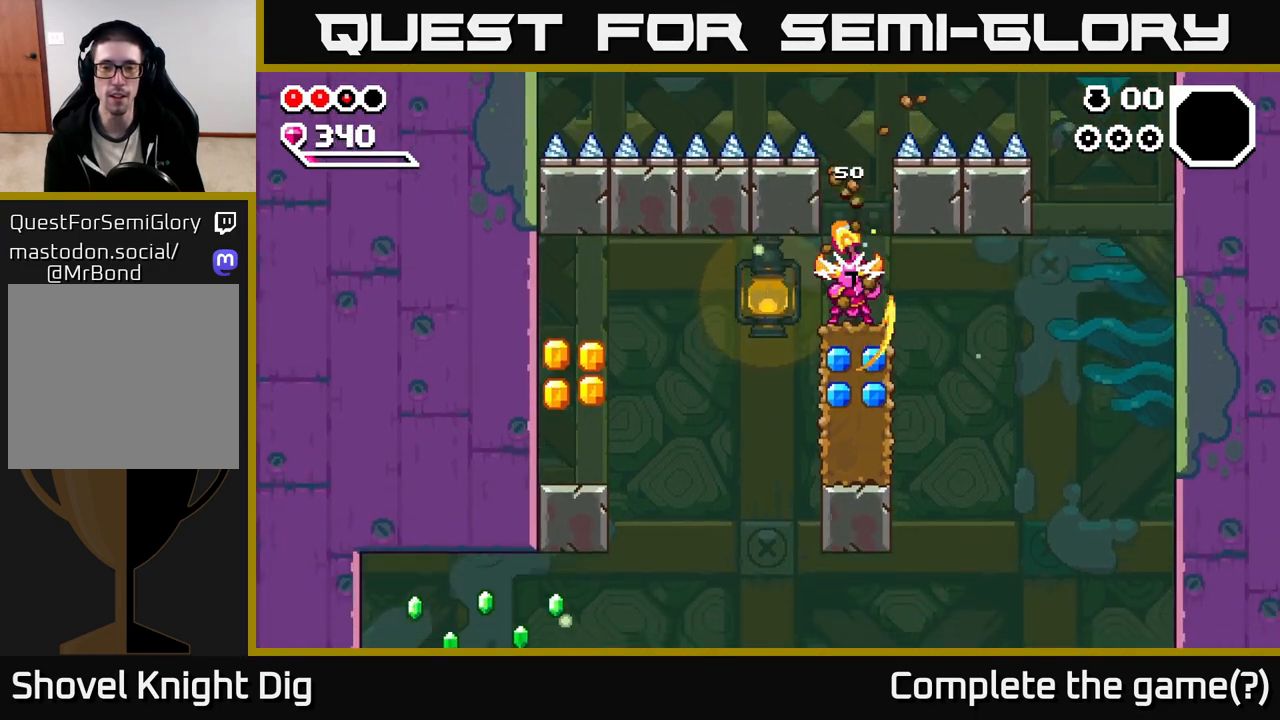
{"buttons": [], "left_stick": "down", "right_stick": "center", "events": [[83, "X", "up"], [183, "X", "down"], [267, "X", "up"], [350, "X", "down"], [467, "X", "up"]]}
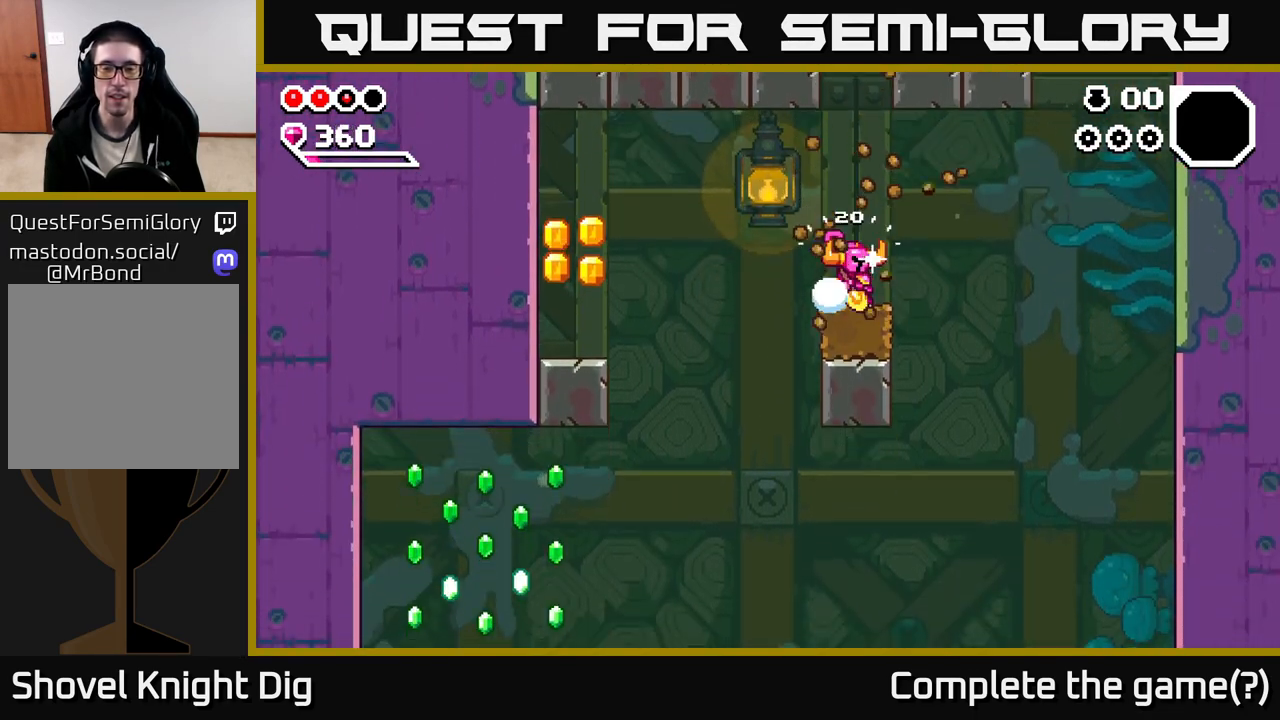
{"buttons": [], "left_stick": "left", "right_stick": "center", "events": [[117, "left_stick", "center"], [433, "left_stick", "left"]]}
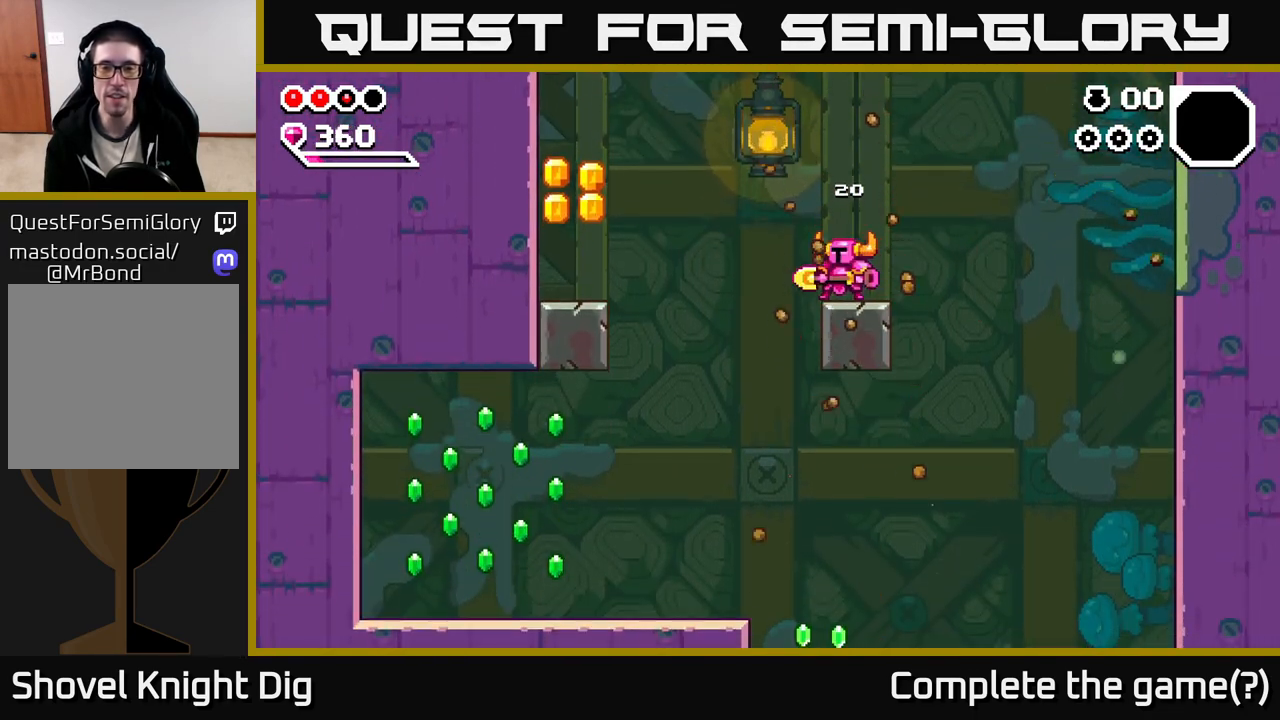
{"buttons": ["A"], "left_stick": "left", "right_stick": "center", "events": [[217, "A", "down"]]}
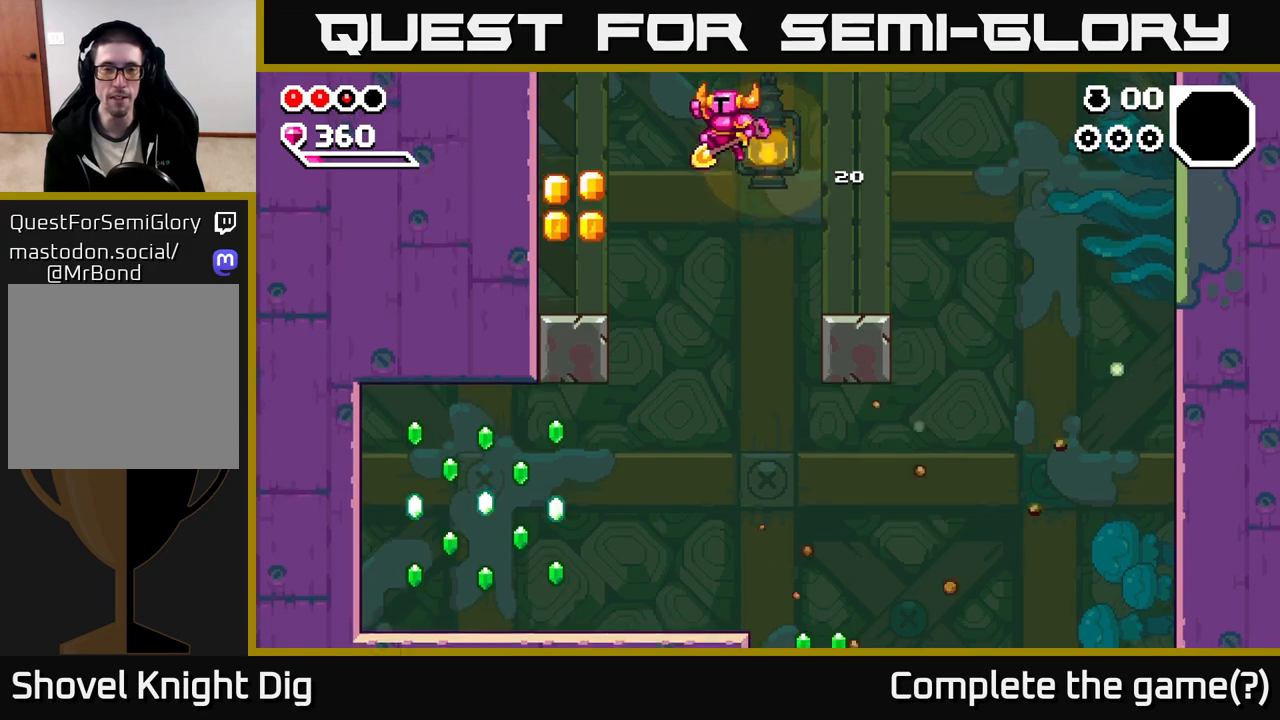
{"buttons": [], "left_stick": "left", "right_stick": "center", "events": [[283, "A", "up"]]}
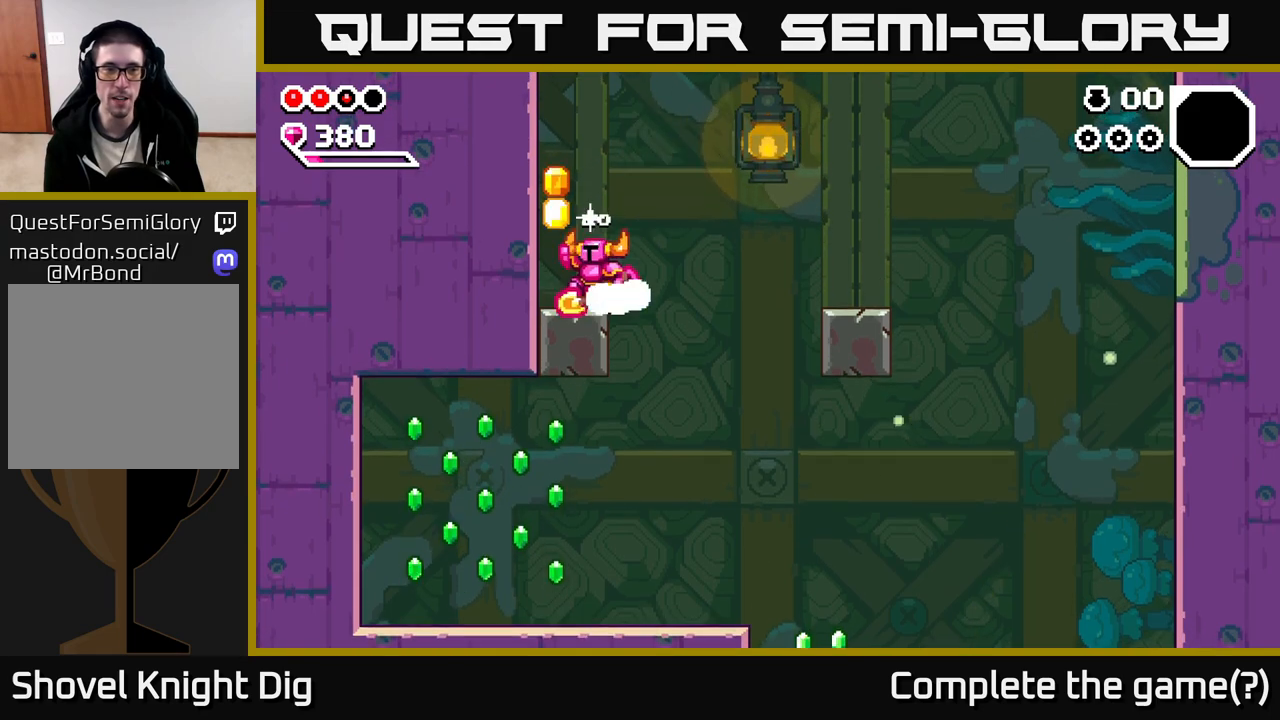
{"buttons": [], "left_stick": "right", "right_stick": "center", "events": [[17, "A", "down"], [100, "left_stick", "right"], [217, "A", "up"]]}
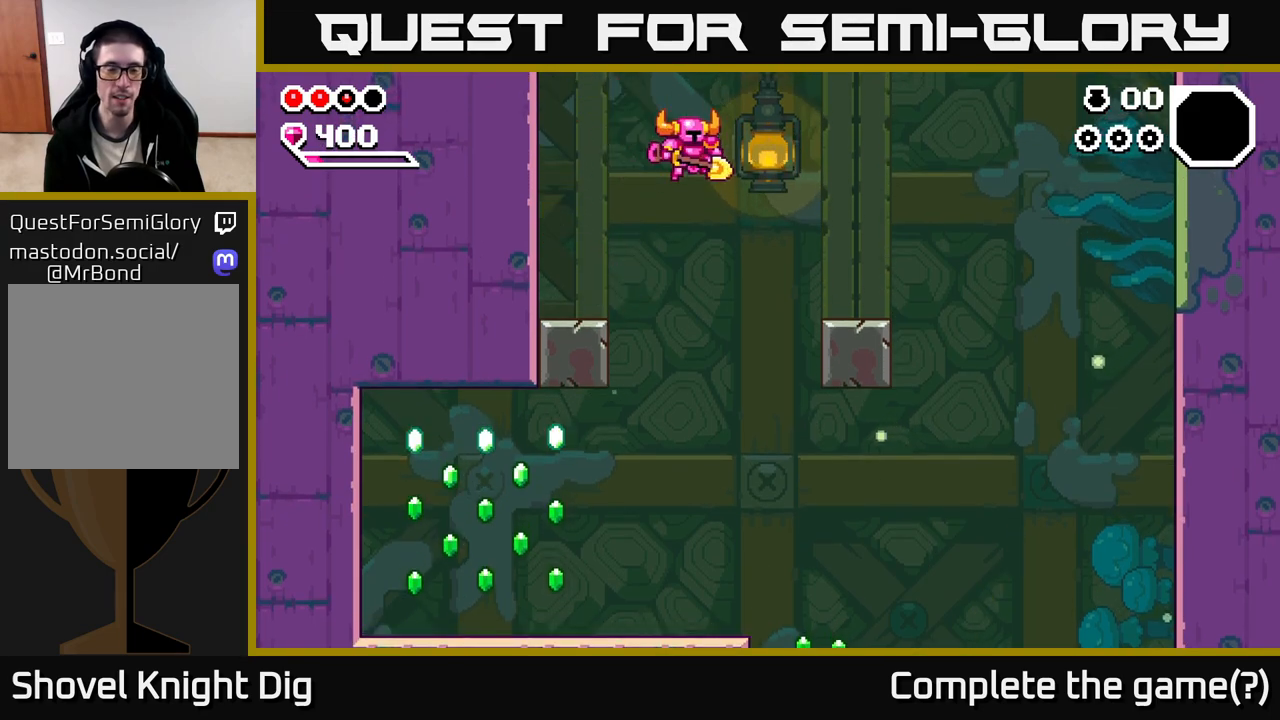
{"buttons": [], "left_stick": "left", "right_stick": "center", "events": [[133, "left_stick", "left"]]}
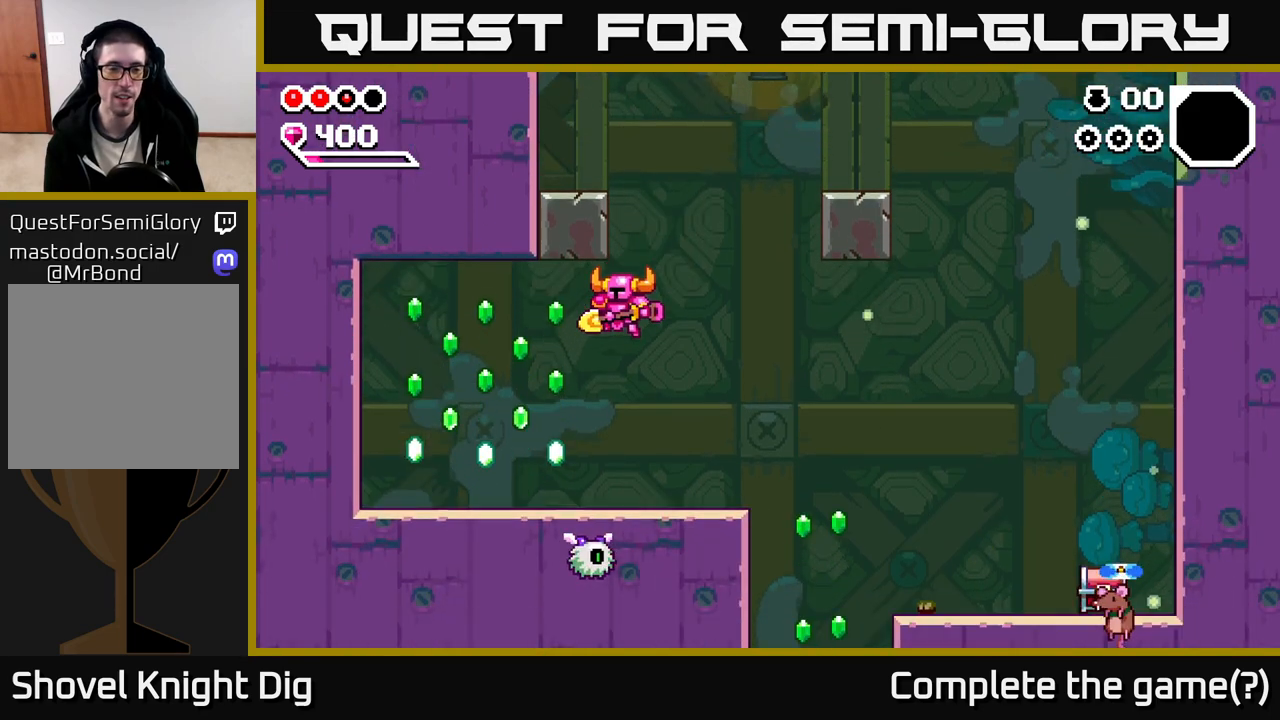
{"buttons": ["A"], "left_stick": "left", "right_stick": "center", "events": [[300, "A", "down"], [317, "left_stick", "center"], [367, "left_stick", "left"]]}